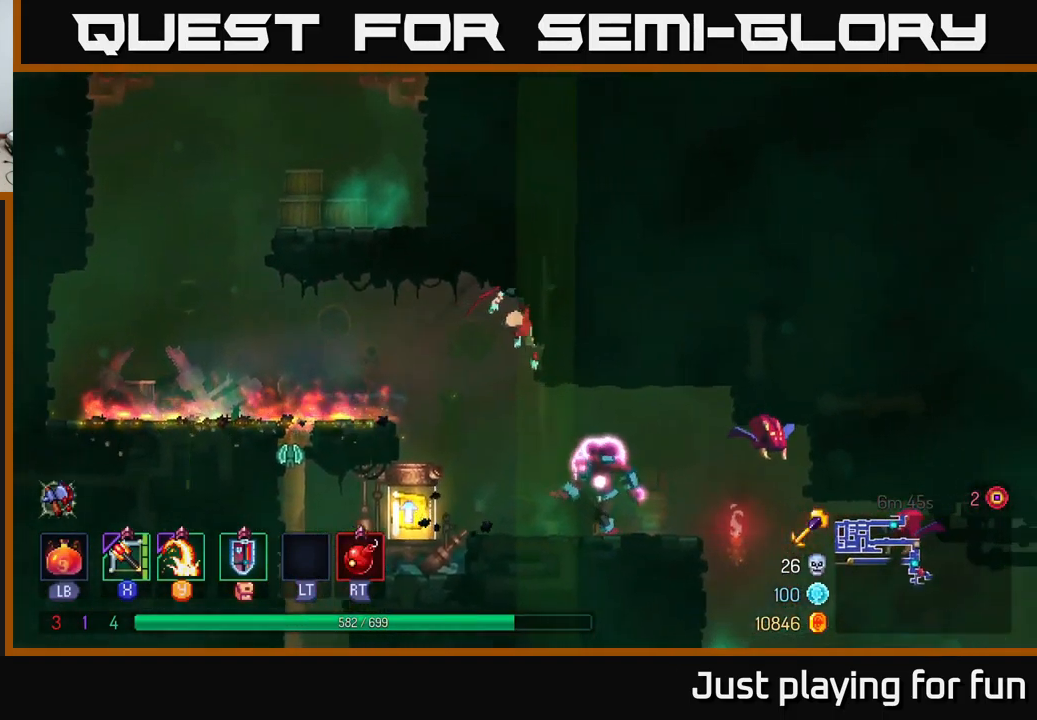
Gameplay with a controller (Xbox layout); each line is a JSON object with the inputs held at the frame after it. "events" lists button and stick changes between this image and that frame as [ms after this image, input, new state], when the widget could be followed in between.
{"buttons": [], "left_stick": "center", "right_stick": "center", "events": [[83, "left_stick", "center"]]}
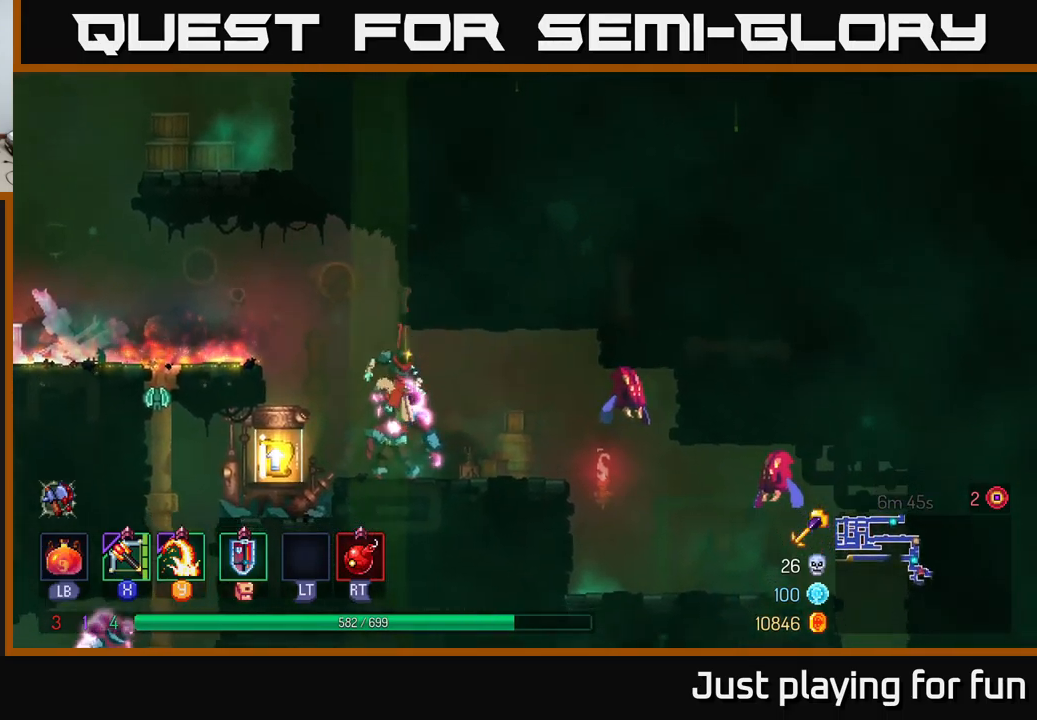
{"buttons": [], "left_stick": "left", "right_stick": "center", "events": [[50, "X", "down"], [134, "X", "up"], [400, "left_stick", "left"]]}
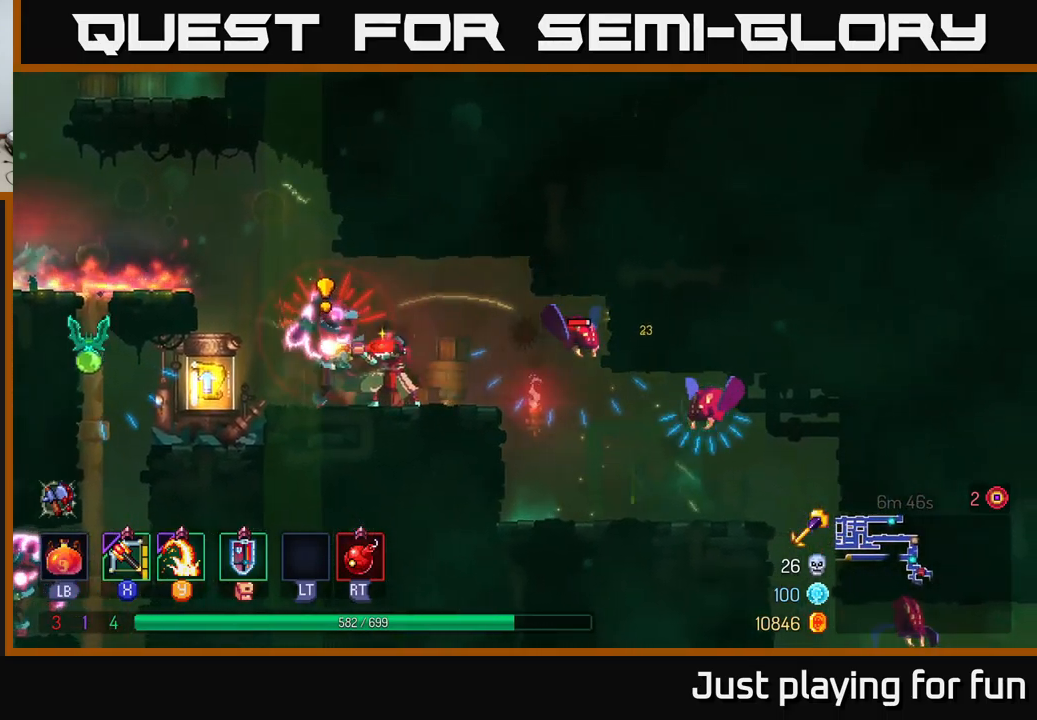
{"buttons": [], "left_stick": "right", "right_stick": "center", "events": [[184, "left_stick", "center"], [250, "left_stick", "right"], [384, "X", "down"], [467, "X", "up"]]}
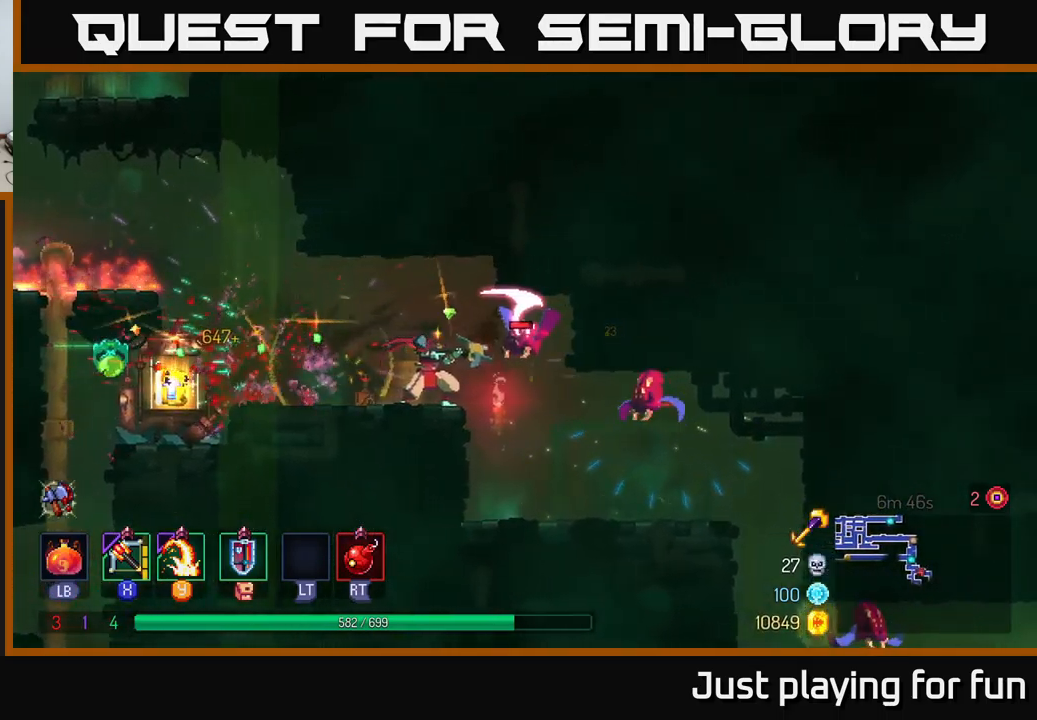
{"buttons": [], "left_stick": "down-left", "right_stick": "center", "events": [[67, "left_stick", "center"], [184, "left_stick", "down"], [500, "left_stick", "down-left"]]}
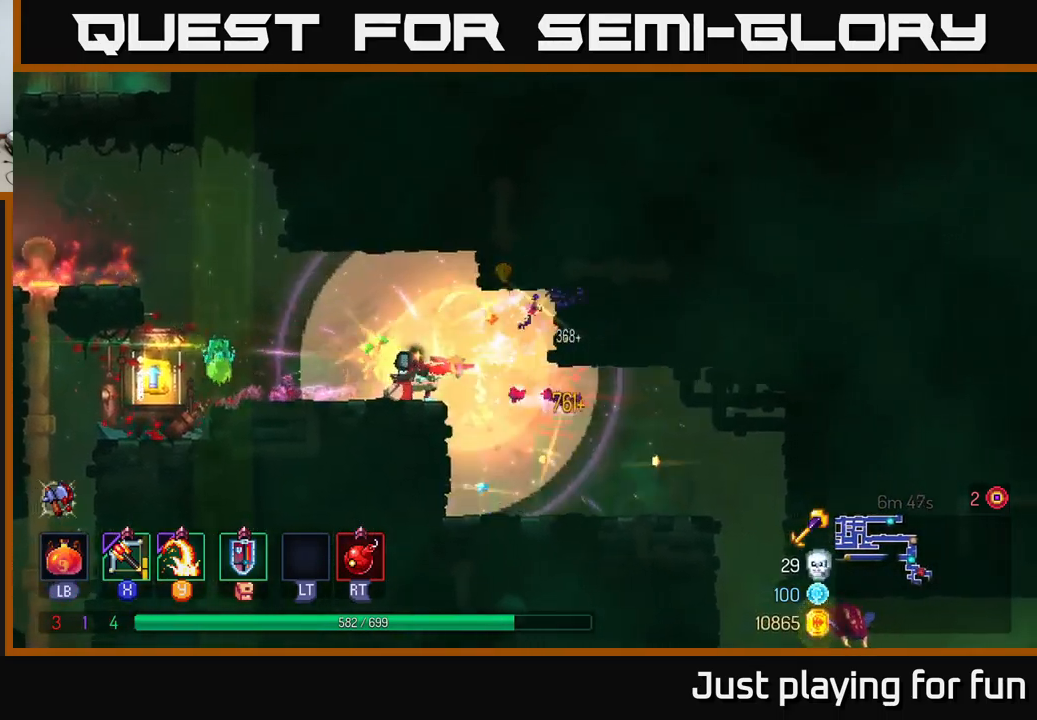
{"buttons": [], "left_stick": "left", "right_stick": "center", "events": [[17, "left_stick", "left"], [267, "B", "down"], [384, "B", "up"]]}
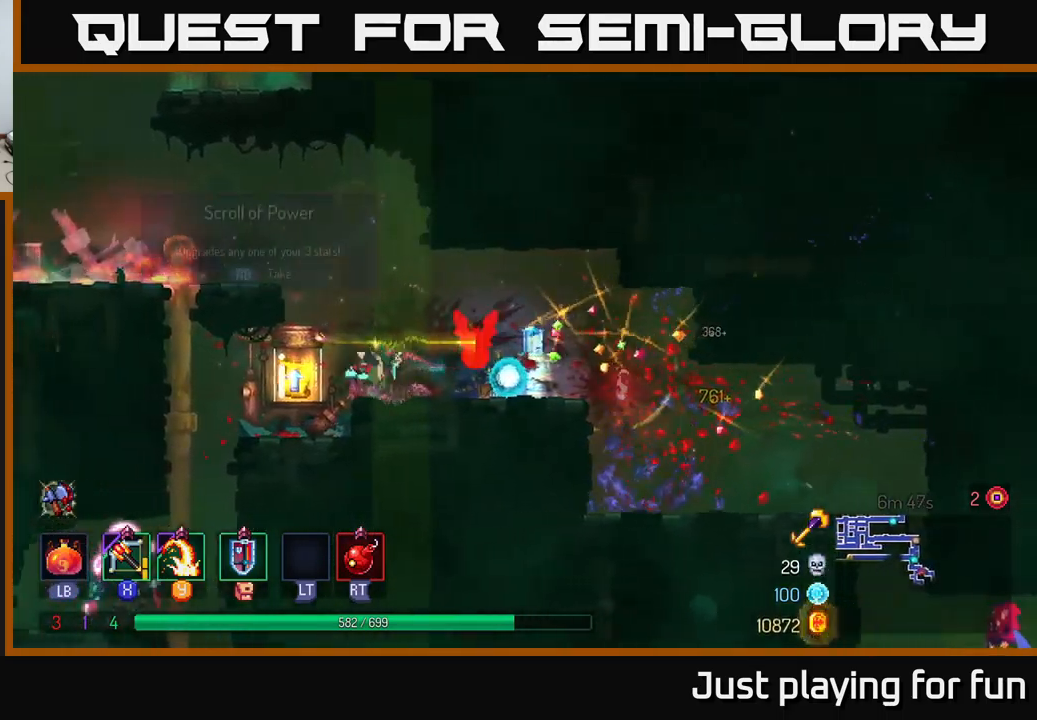
{"buttons": [], "left_stick": "left", "right_stick": "center", "events": [[134, "A", "down"], [250, "A", "up"]]}
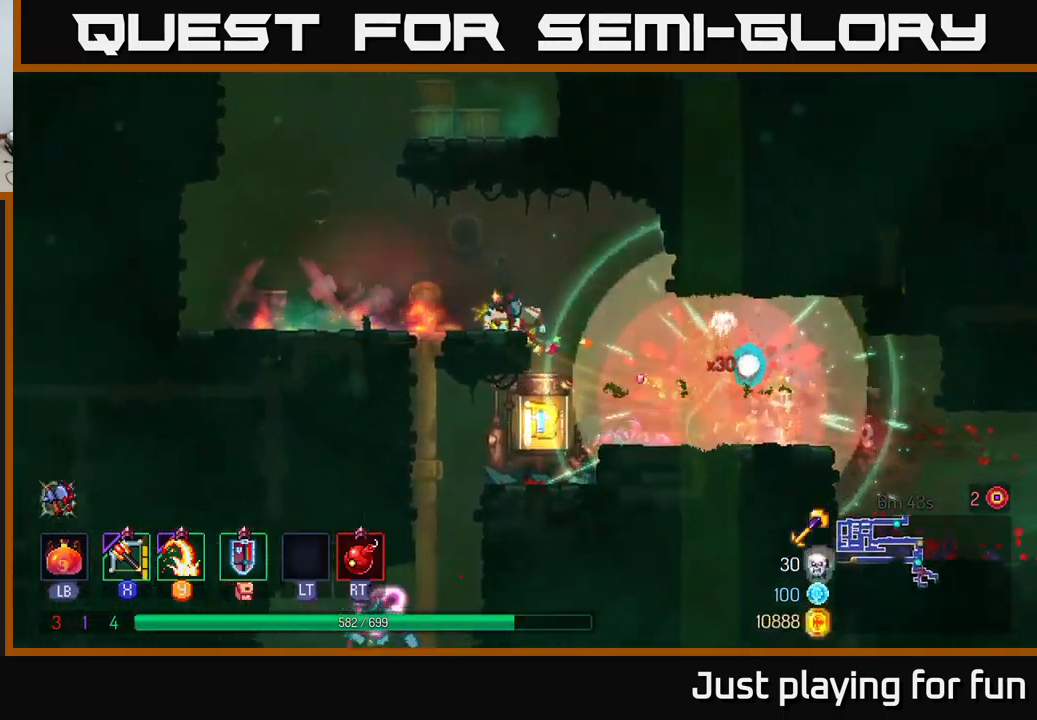
{"buttons": [], "left_stick": "right", "right_stick": "center", "events": [[200, "left_stick", "right"]]}
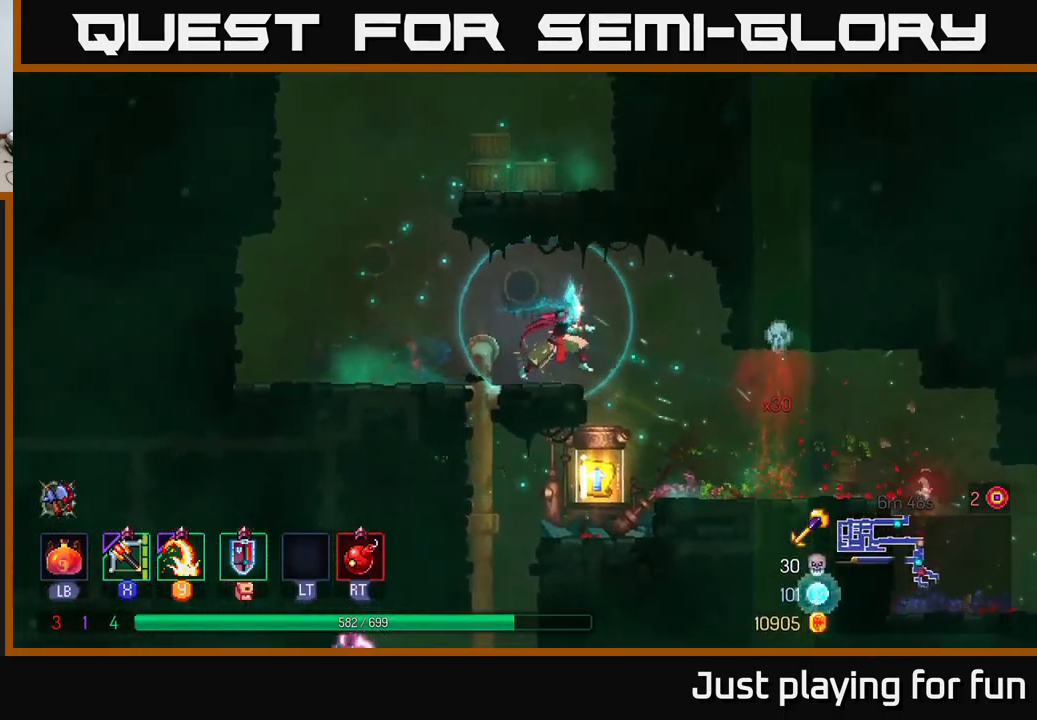
{"buttons": [], "left_stick": "center", "right_stick": "center", "events": [[100, "left_stick", "center"]]}
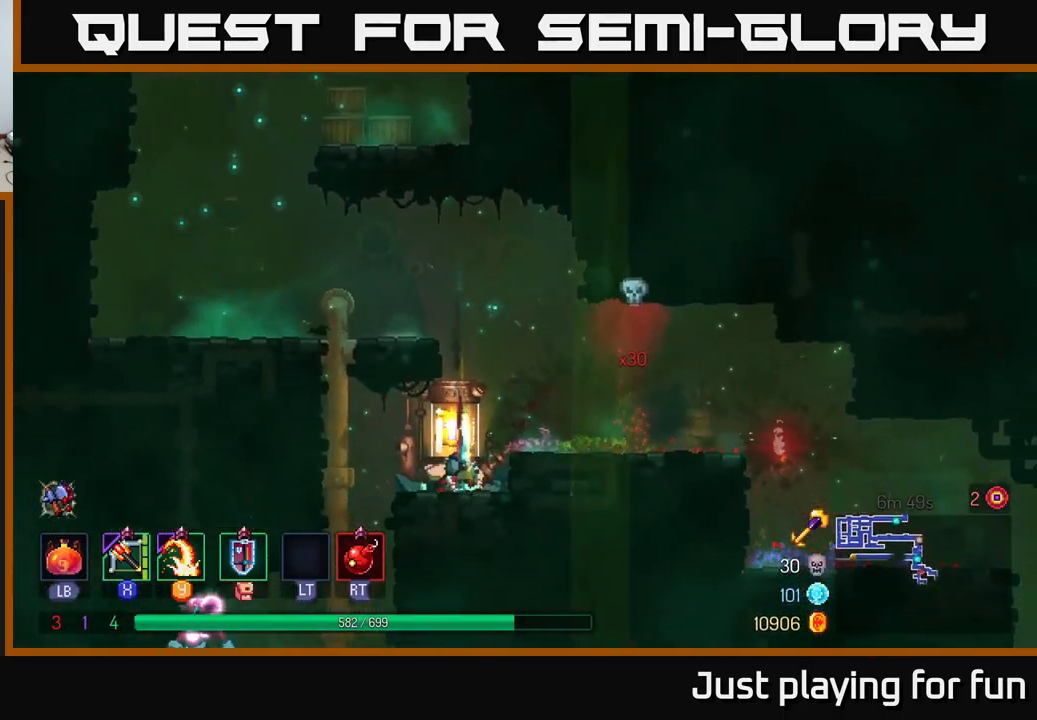
{"buttons": [], "left_stick": "center", "right_stick": "center", "events": [[117, "R1", "down"], [200, "R1", "up"]]}
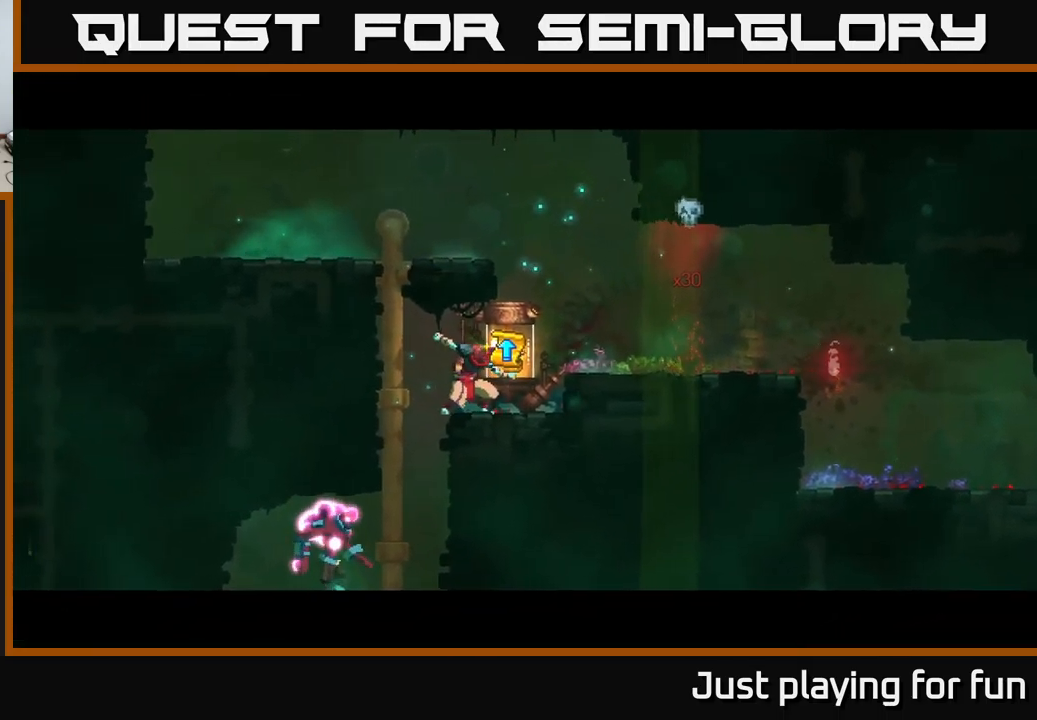
{"buttons": [], "left_stick": "center", "right_stick": "center", "events": []}
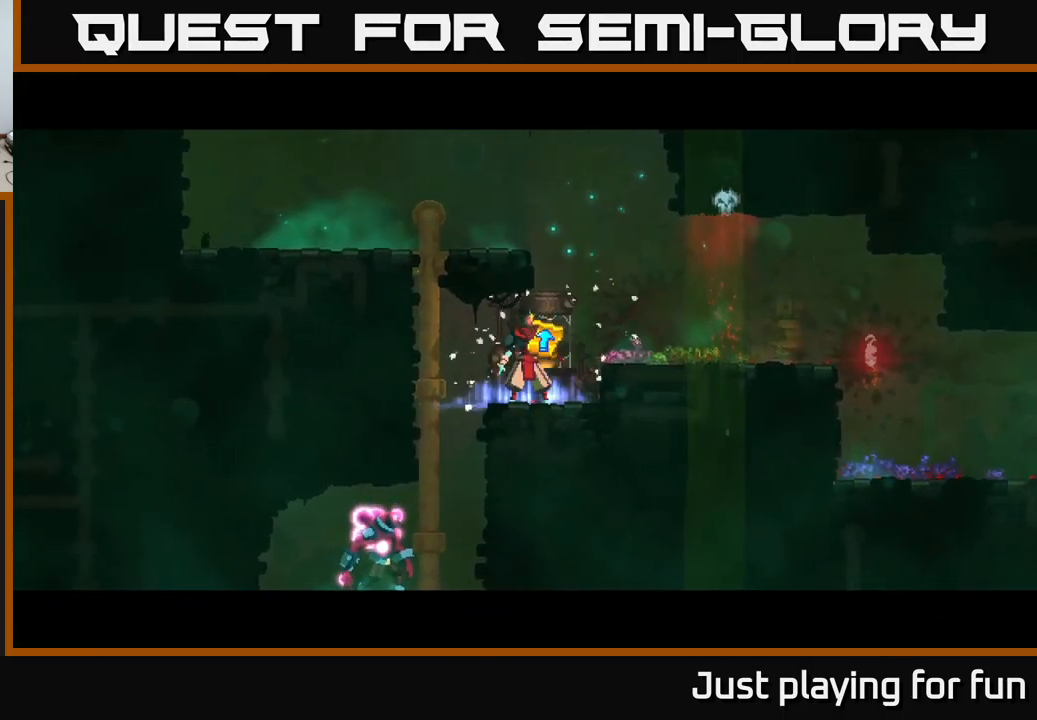
{"buttons": [], "left_stick": "center", "right_stick": "center", "events": []}
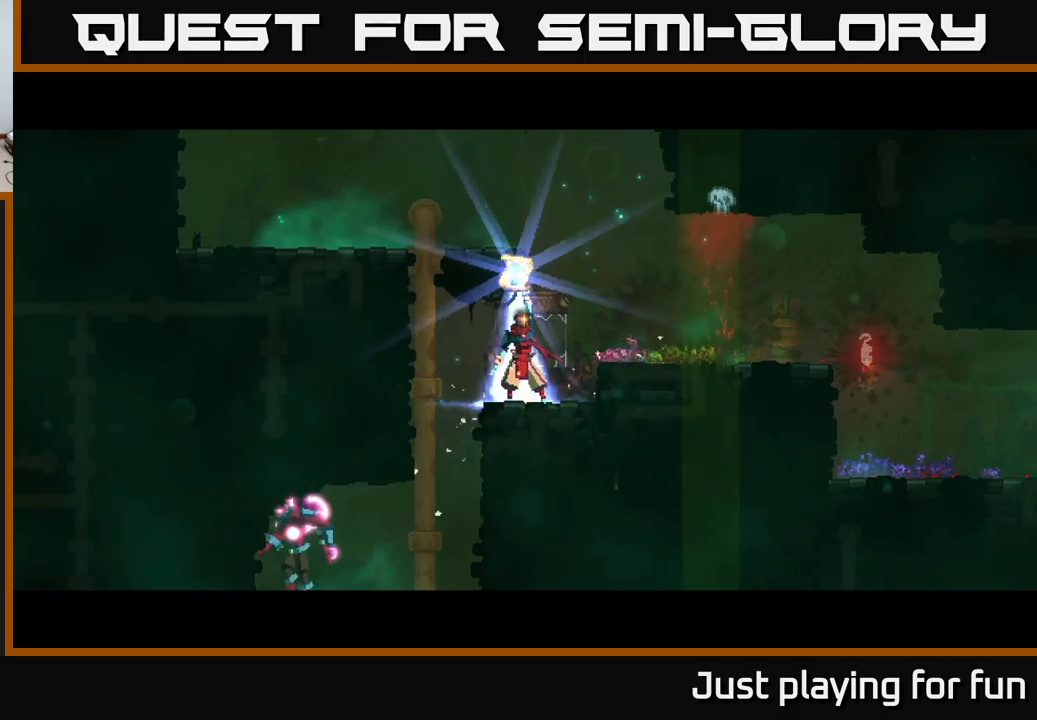
{"buttons": [], "left_stick": "center", "right_stick": "center", "events": []}
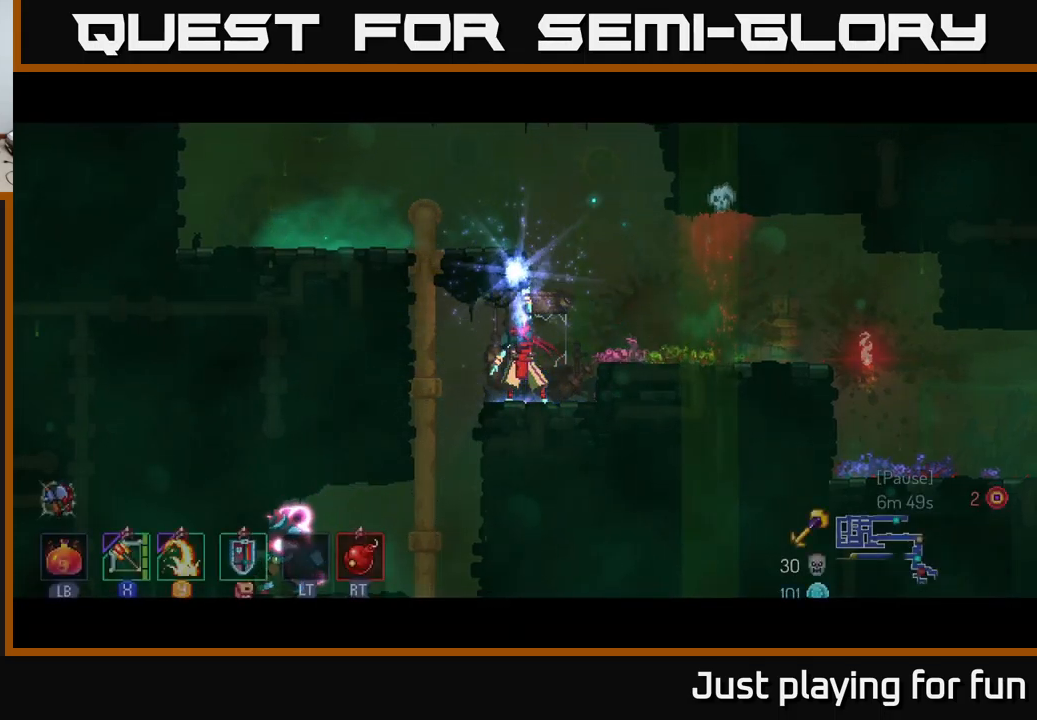
{"buttons": [], "left_stick": "center", "right_stick": "center", "events": []}
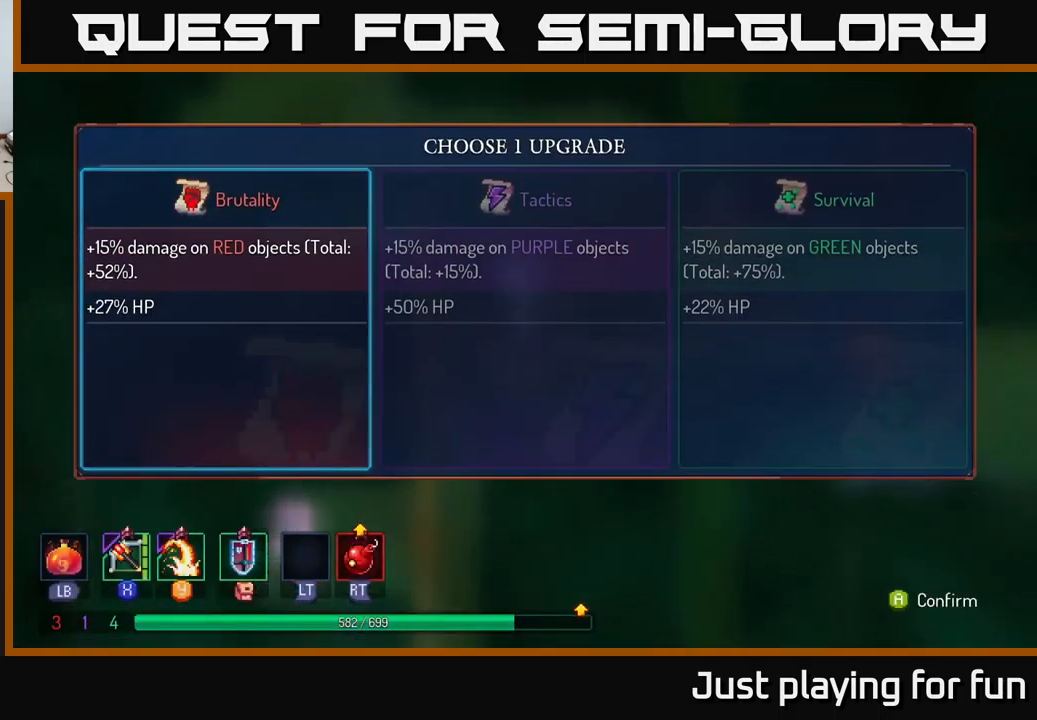
{"buttons": [], "left_stick": "center", "right_stick": "center", "events": [[83, "left_stick", "right"], [300, "left_stick", "left"], [500, "left_stick", "center"]]}
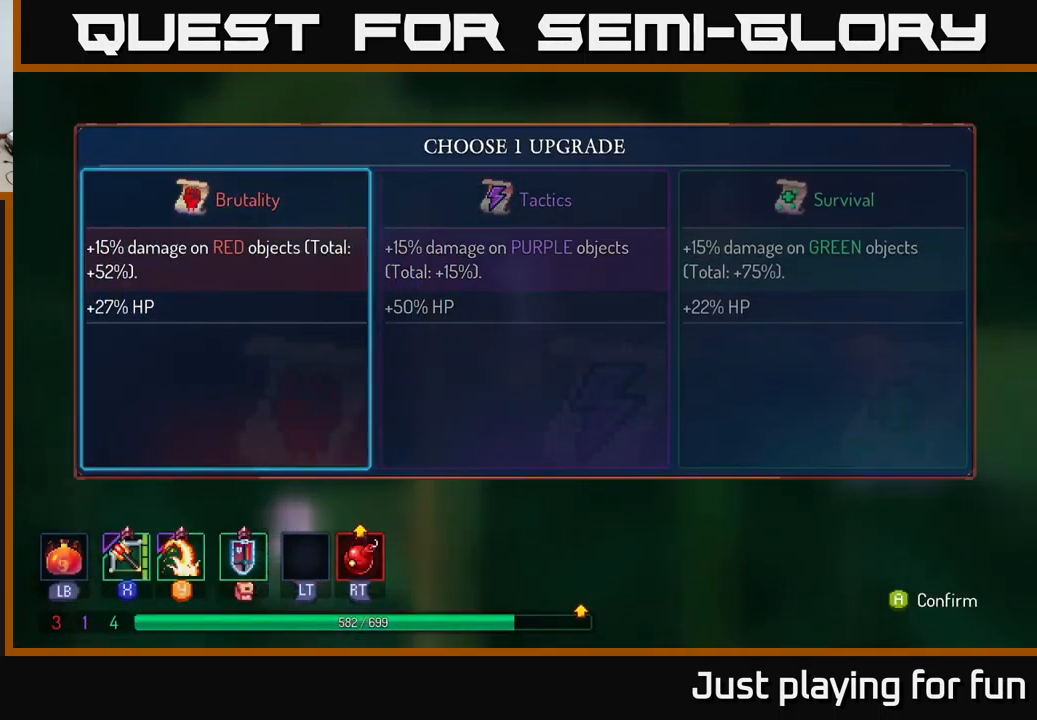
{"buttons": [], "left_stick": "center", "right_stick": "center", "events": [[350, "left_stick", "right"], [450, "left_stick", "center"]]}
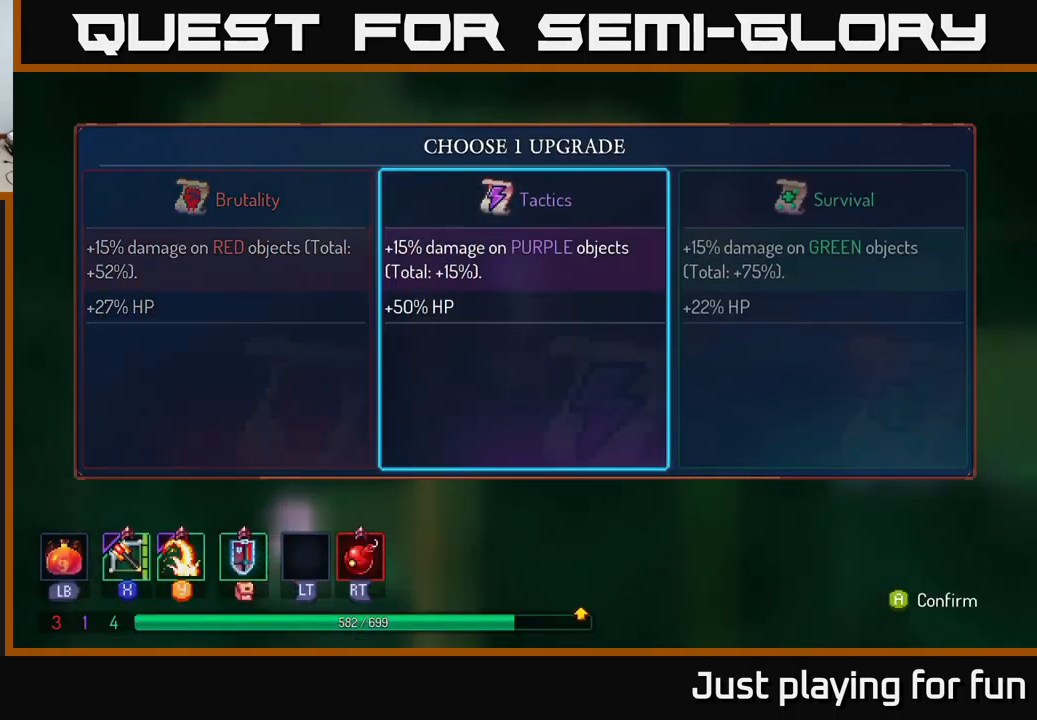
{"buttons": [], "left_stick": "center", "right_stick": "center", "events": [[33, "left_stick", "right"], [183, "left_stick", "center"], [216, "A", "down"], [333, "A", "up"]]}
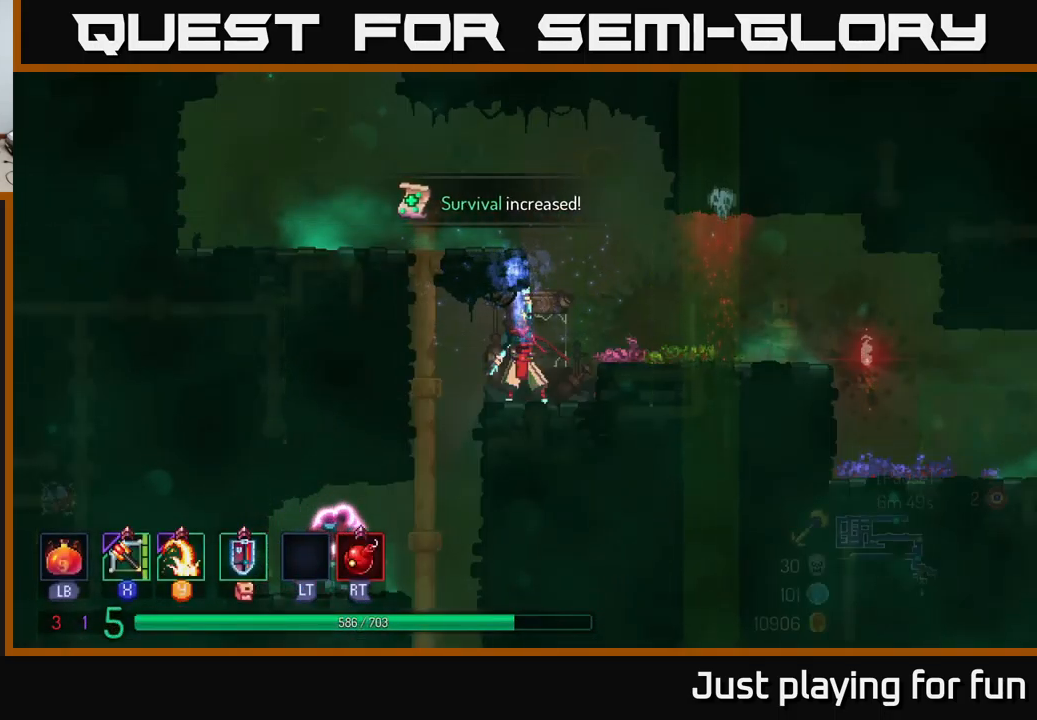
{"buttons": [], "left_stick": "left", "right_stick": "center", "events": [[100, "left_stick", "left"]]}
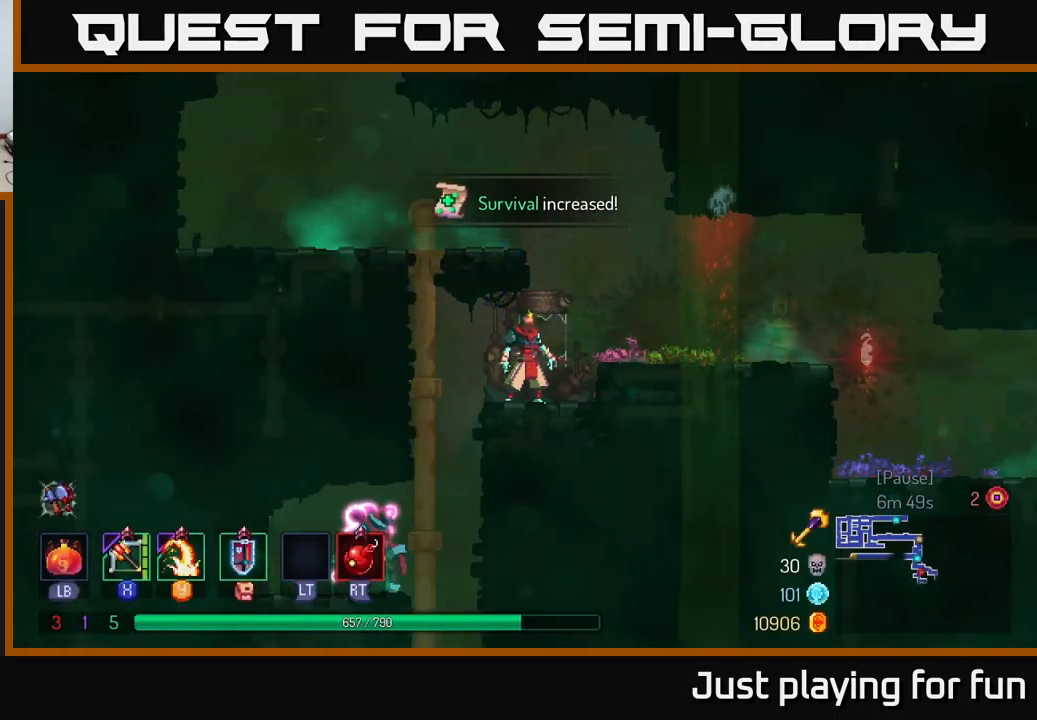
{"buttons": [], "left_stick": "left", "right_stick": "center", "events": [[116, "left_stick", "center"], [383, "left_stick", "left"]]}
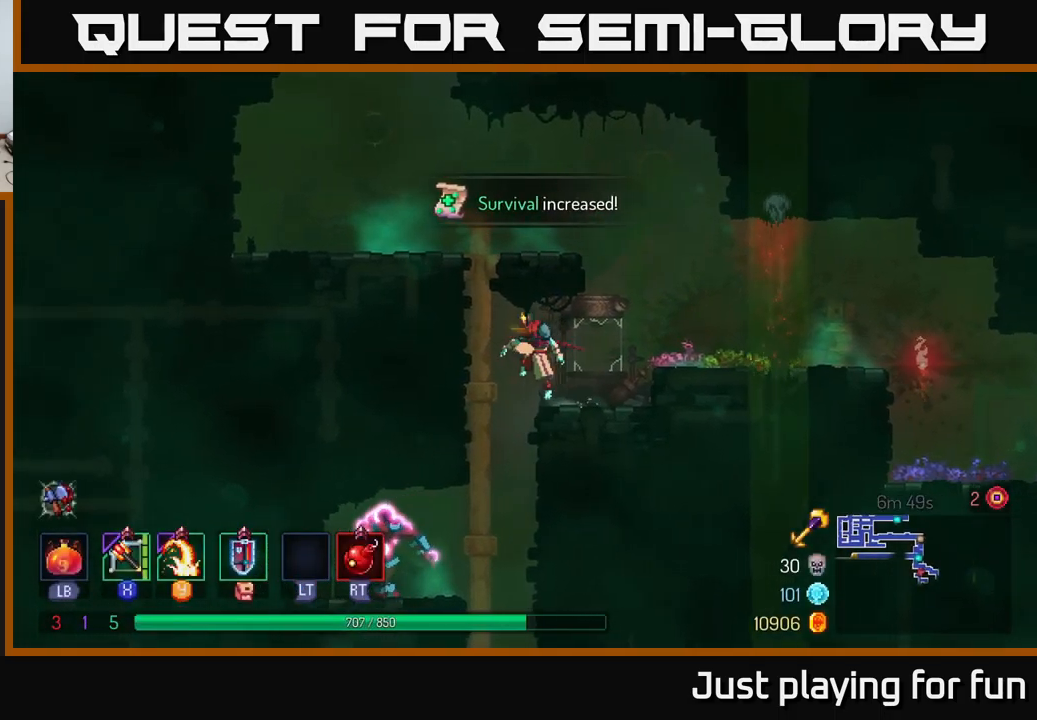
{"buttons": [], "left_stick": "left", "right_stick": "center", "events": [[33, "left_stick", "center"], [333, "left_stick", "left"]]}
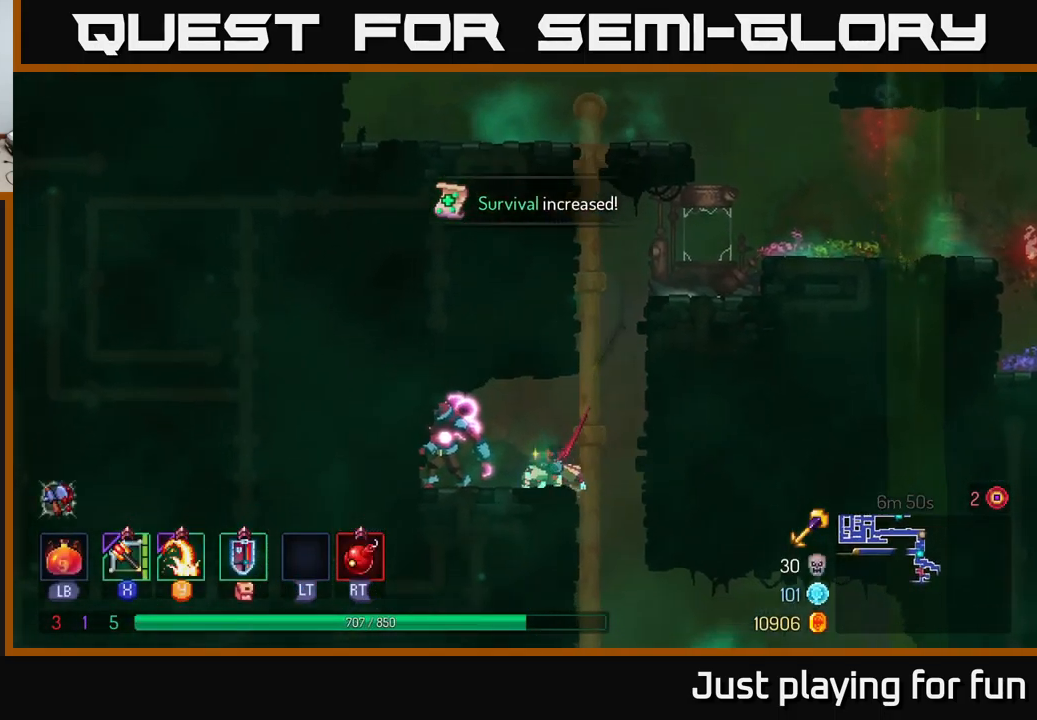
{"buttons": [], "left_stick": "center", "right_stick": "center", "events": [[16, "X", "down"], [83, "X", "up"], [116, "left_stick", "center"]]}
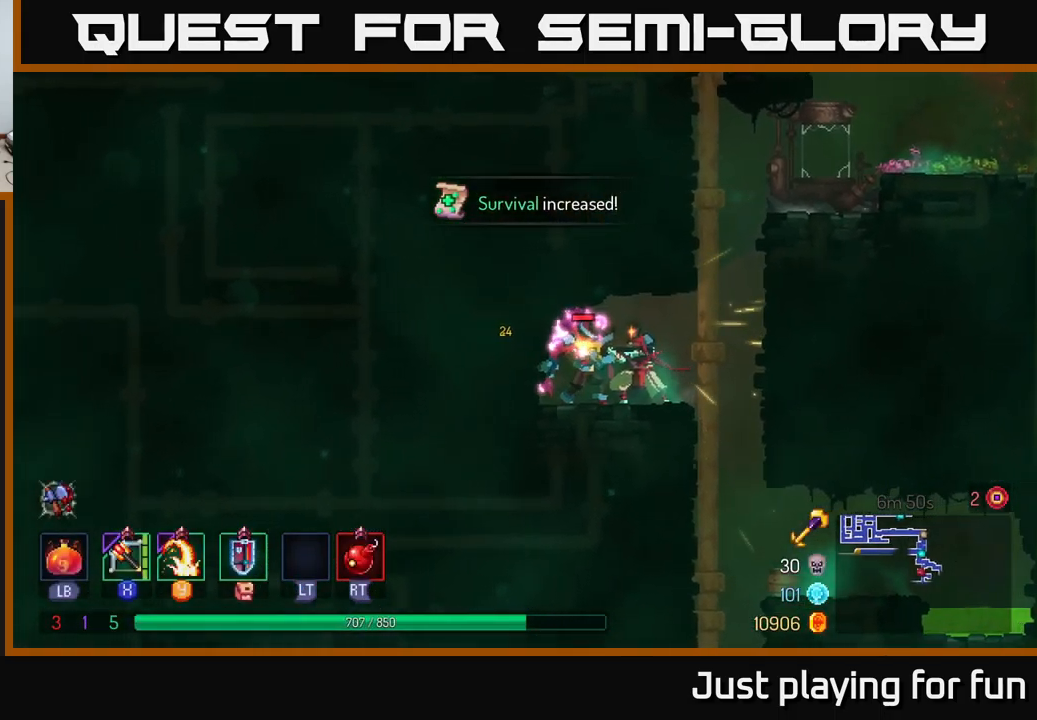
{"buttons": [], "left_stick": "center", "right_stick": "center", "events": []}
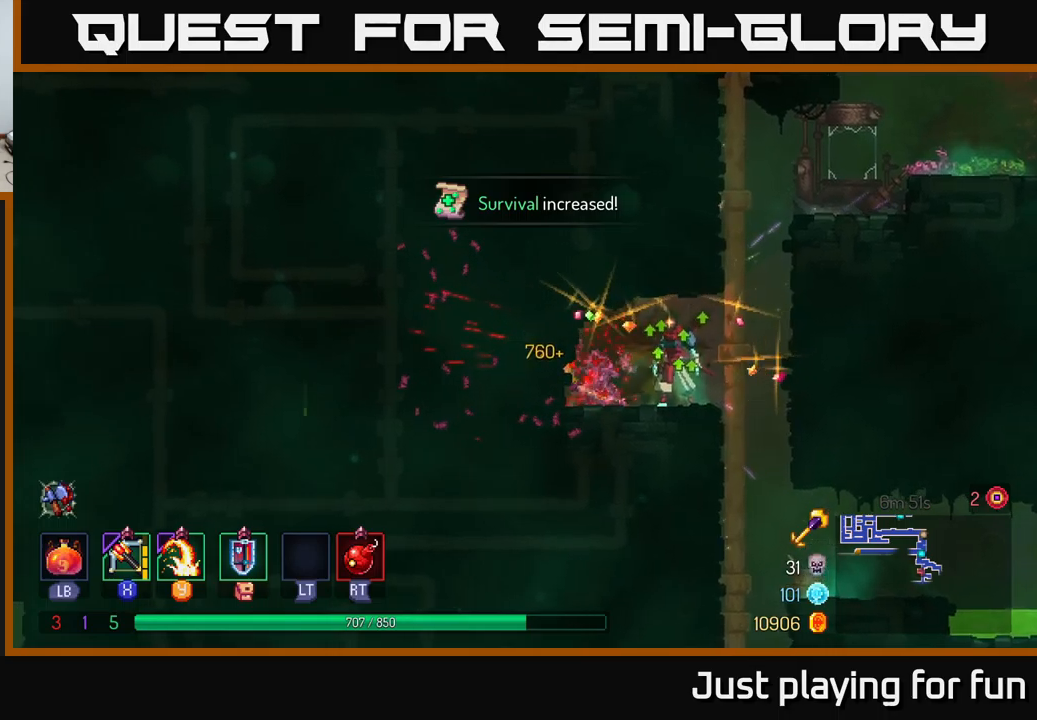
{"buttons": ["A"], "left_stick": "down", "right_stick": "center", "events": [[33, "left_stick", "right"], [283, "left_stick", "center"], [383, "left_stick", "down"], [433, "A", "down"]]}
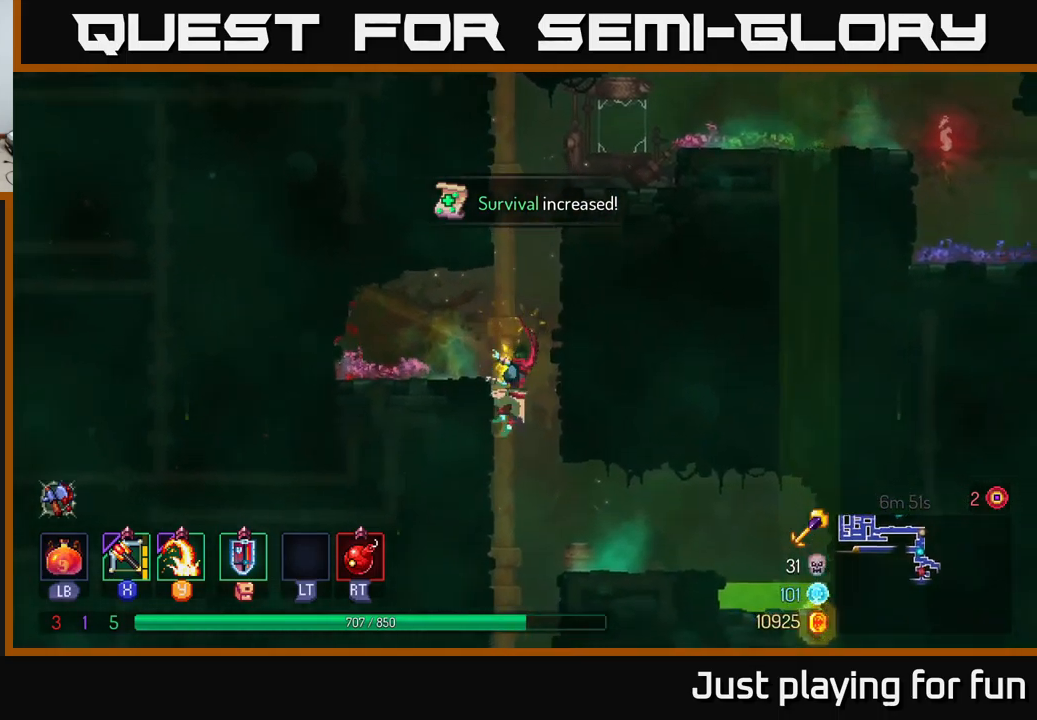
{"buttons": ["A"], "left_stick": "down", "right_stick": "center", "events": [[17, "A", "up"], [133, "left_stick", "center"], [267, "left_stick", "down"], [317, "A", "down"], [383, "A", "up"], [450, "A", "down"]]}
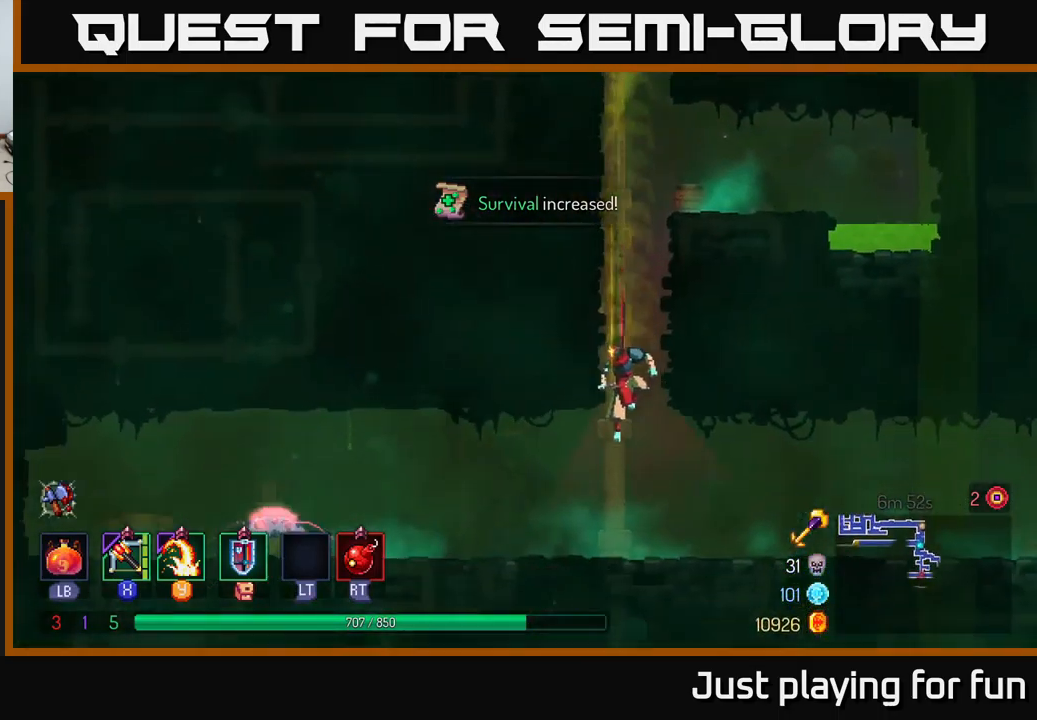
{"buttons": ["X"], "left_stick": "left", "right_stick": "center", "events": [[33, "A", "up"], [167, "left_stick", "center"], [383, "left_stick", "left"], [483, "X", "down"]]}
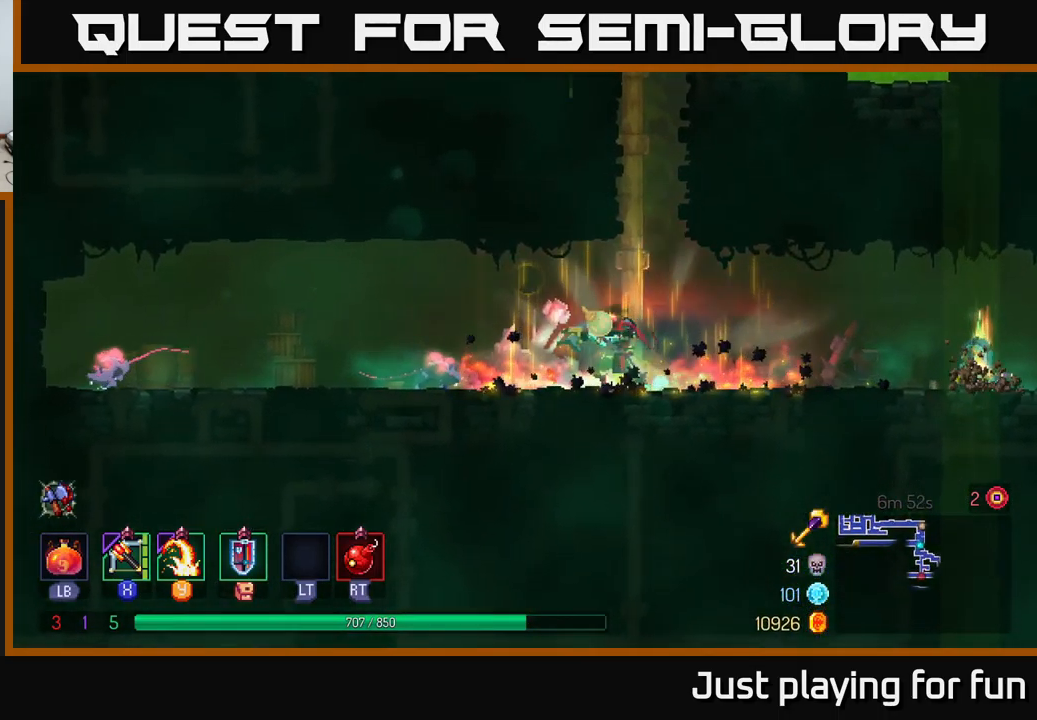
{"buttons": [], "left_stick": "down-left", "right_stick": "center", "events": [[67, "X", "up"], [100, "left_stick", "down-left"]]}
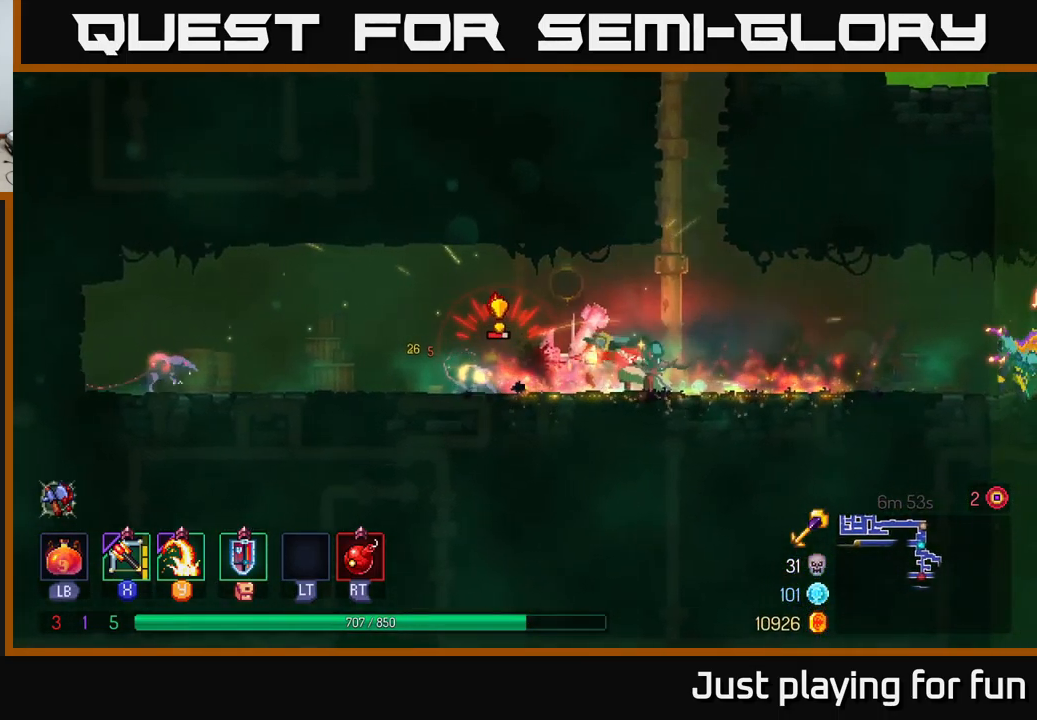
{"buttons": [], "left_stick": "down-right", "right_stick": "center", "events": [[233, "left_stick", "right"], [300, "X", "down"], [400, "X", "up"], [417, "left_stick", "down-right"]]}
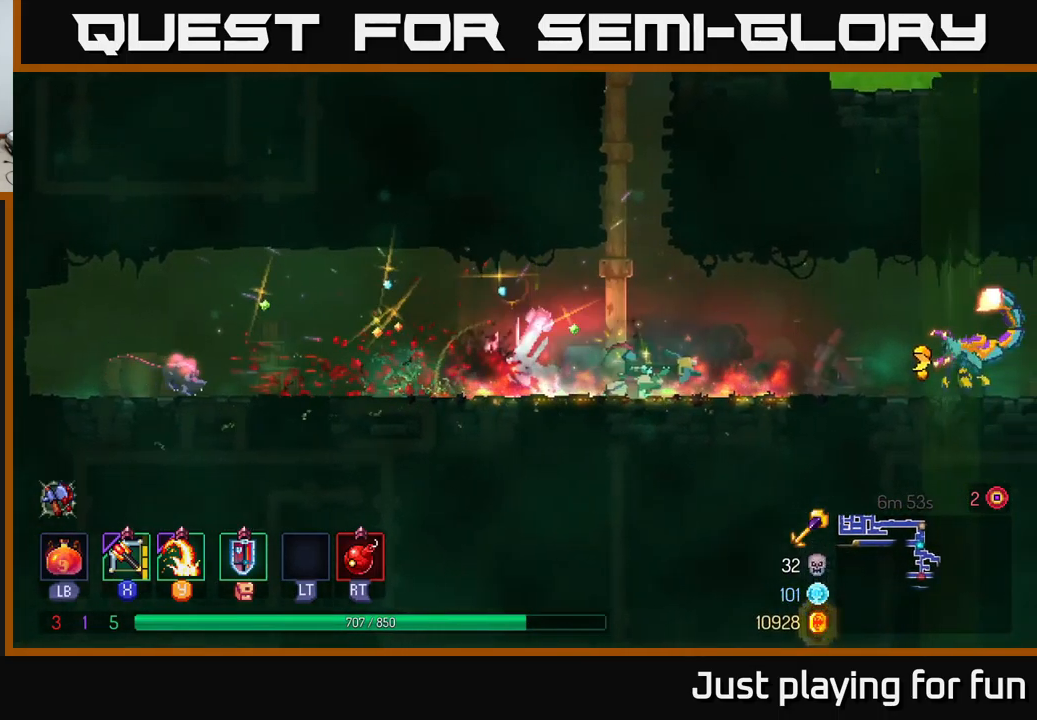
{"buttons": [], "left_stick": "center", "right_stick": "center", "events": [[367, "left_stick", "center"]]}